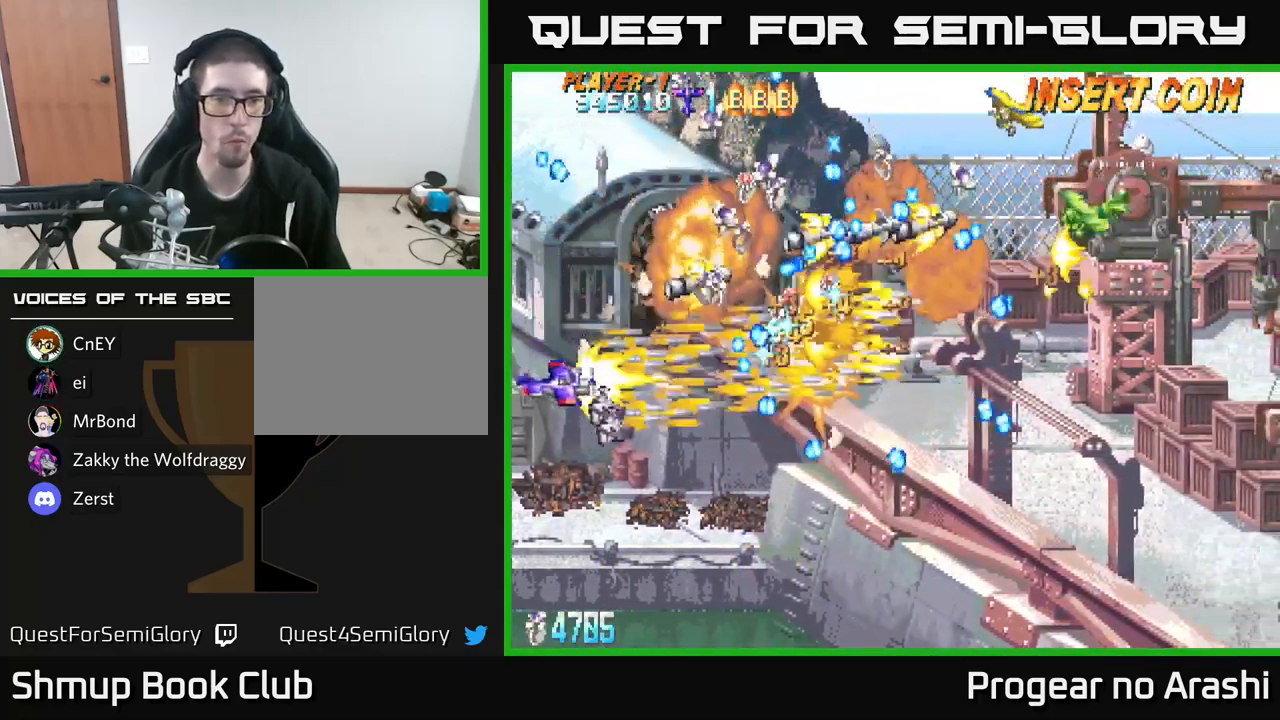
Gameplay with a controller (Xbox layout); each line is a JSON object with the inputs held at the frame after it. "events" lists button and stick changes between this image and that frame as [ms after this image, input, new state], when the widget could be followed in between.
{"buttons": ["A"], "left_stick": "center", "right_stick": "center", "events": [[33, "X", "up"], [100, "DPAD_RIGHT", "up"], [117, "DPAD_DOWN", "up"], [133, "DPAD_LEFT", "down"], [150, "DPAD_UP", "down"], [283, "DPAD_LEFT", "up"], [383, "DPAD_UP", "up"]]}
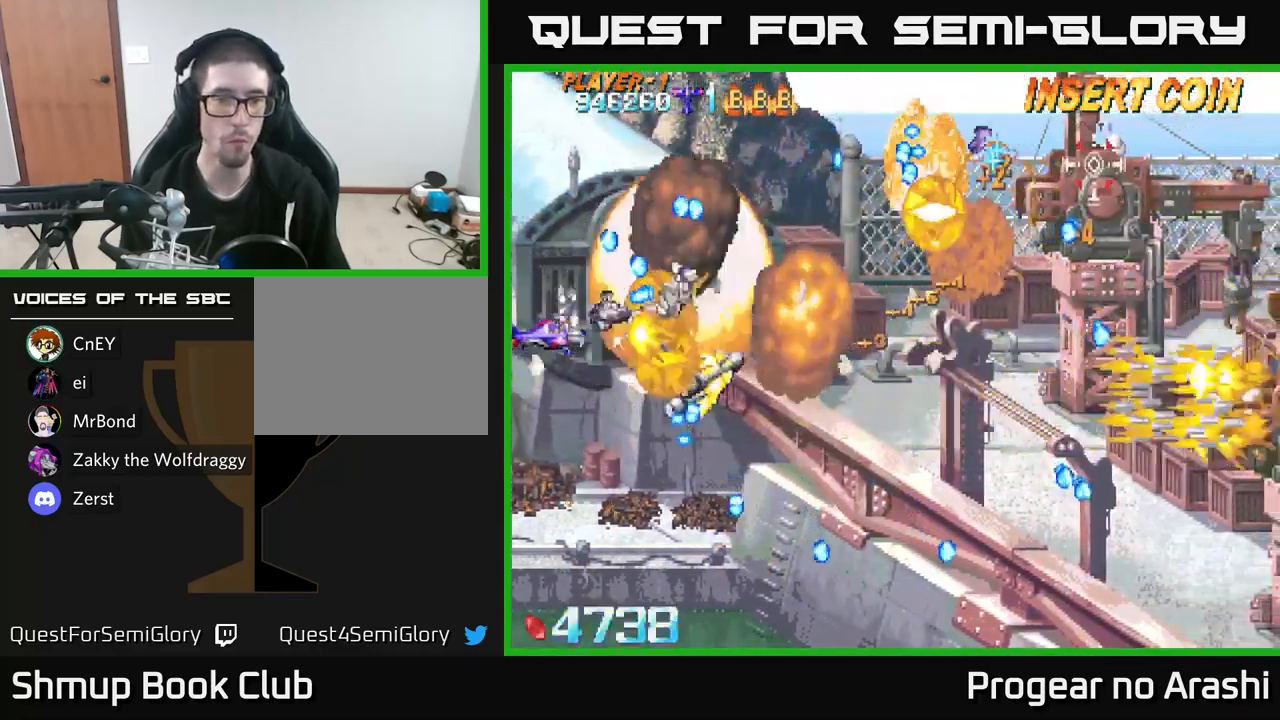
{"buttons": ["X", "DPAD_UP", "DPAD_LEFT"], "left_stick": "center", "right_stick": "center", "events": [[33, "A", "up"], [33, "X", "down"], [167, "DPAD_DOWN", "down"], [200, "DPAD_RIGHT", "down"], [317, "DPAD_DOWN", "up"], [433, "DPAD_RIGHT", "up"], [483, "DPAD_UP", "down"], [499, "DPAD_LEFT", "down"]]}
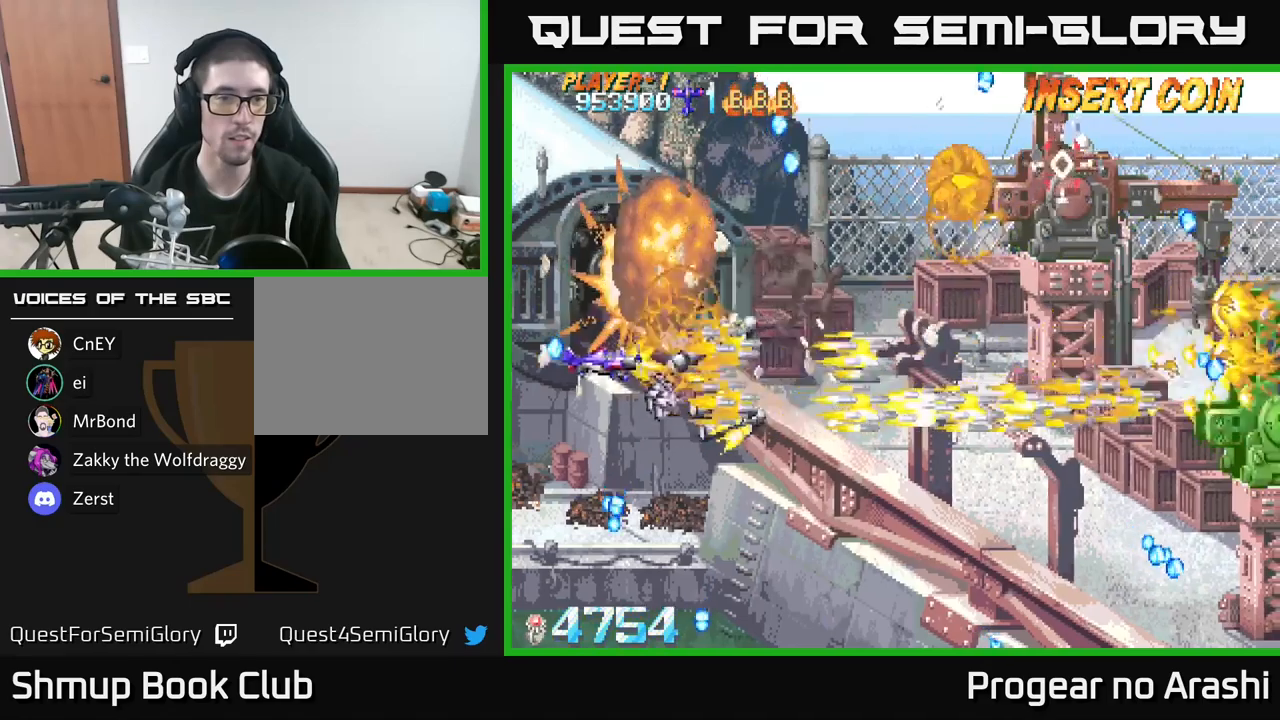
{"buttons": ["X", "DPAD_LEFT"], "left_stick": "center", "right_stick": "center", "events": [[500, "DPAD_UP", "up"]]}
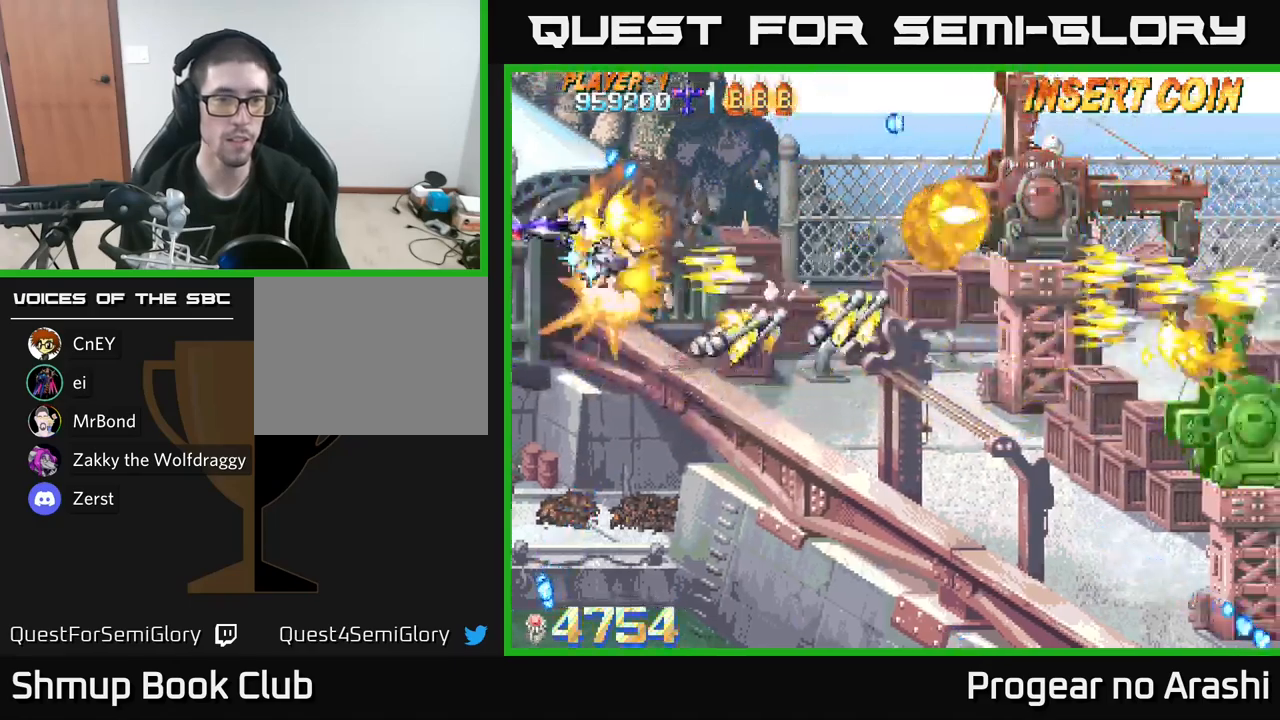
{"buttons": ["DPAD_DOWN", "DPAD_RIGHT"], "left_stick": "center", "right_stick": "center", "events": [[50, "DPAD_DOWN", "down"], [67, "DPAD_LEFT", "up"], [83, "X", "up"], [283, "DPAD_RIGHT", "down"]]}
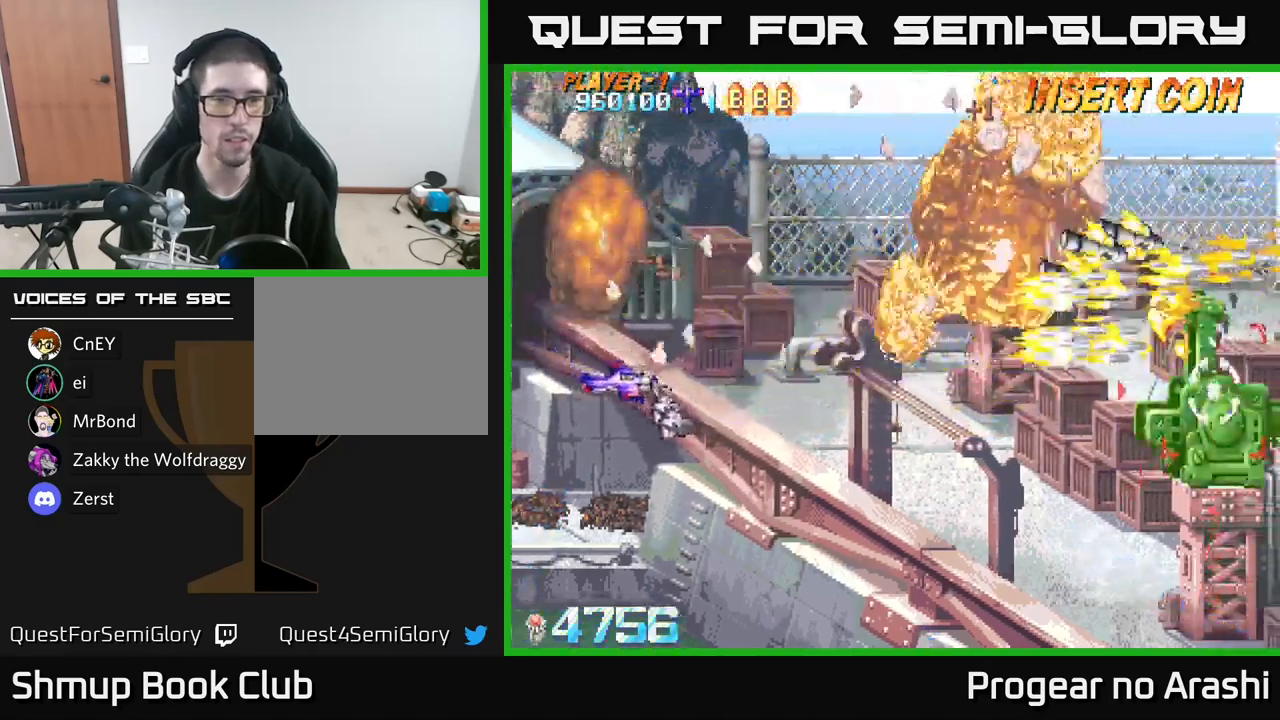
{"buttons": ["DPAD_RIGHT"], "left_stick": "center", "right_stick": "center", "events": [[150, "DPAD_DOWN", "up"]]}
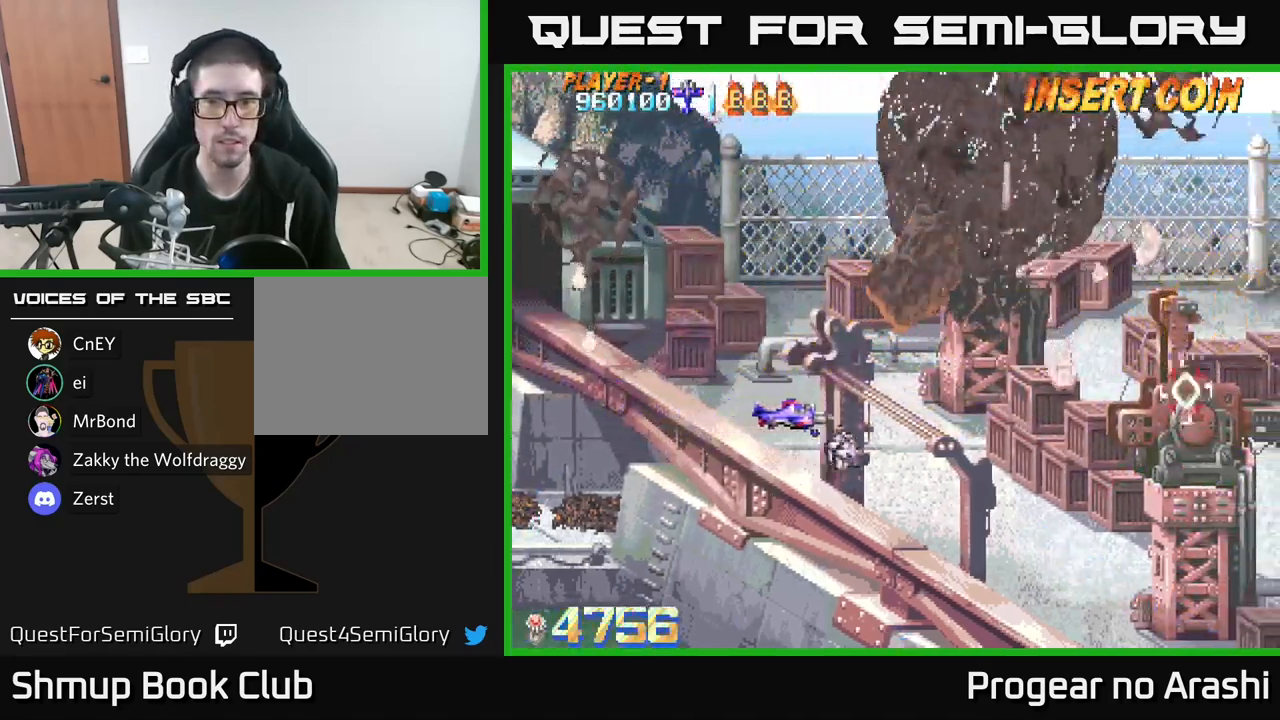
{"buttons": ["DPAD_RIGHT"], "left_stick": "center", "right_stick": "center", "events": []}
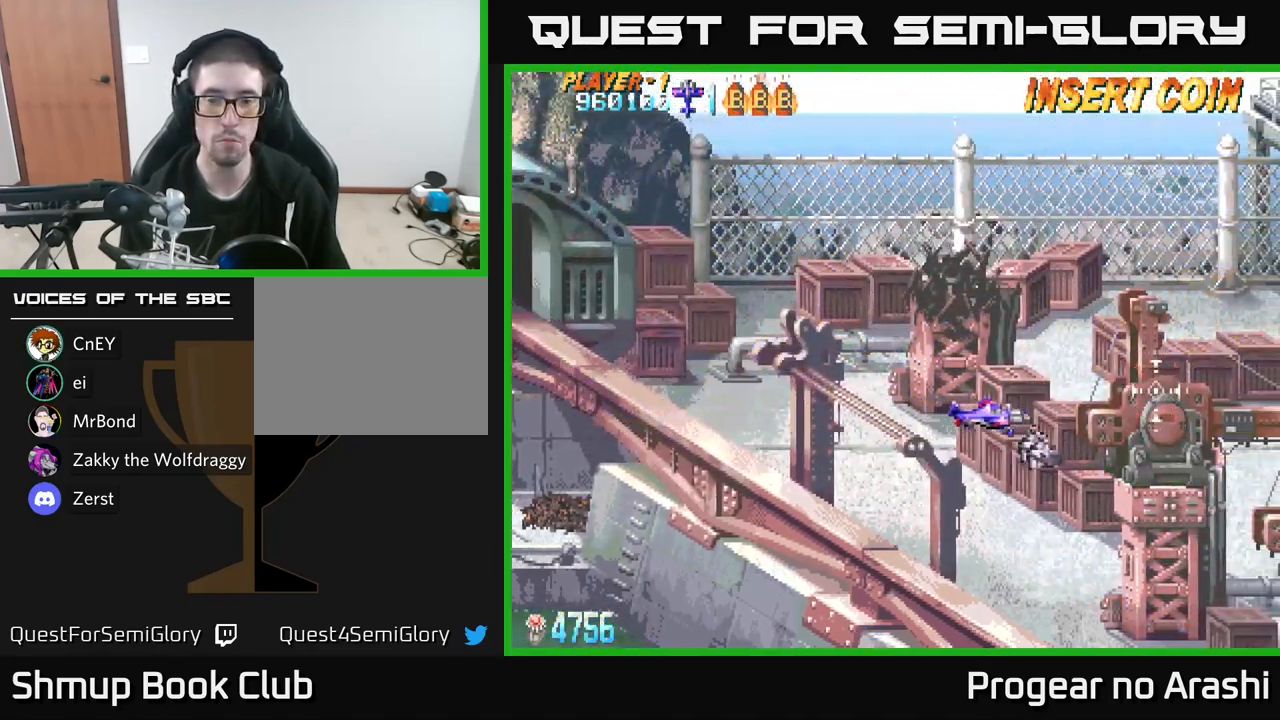
{"buttons": [], "left_stick": "center", "right_stick": "center", "events": [[317, "DPAD_RIGHT", "up"]]}
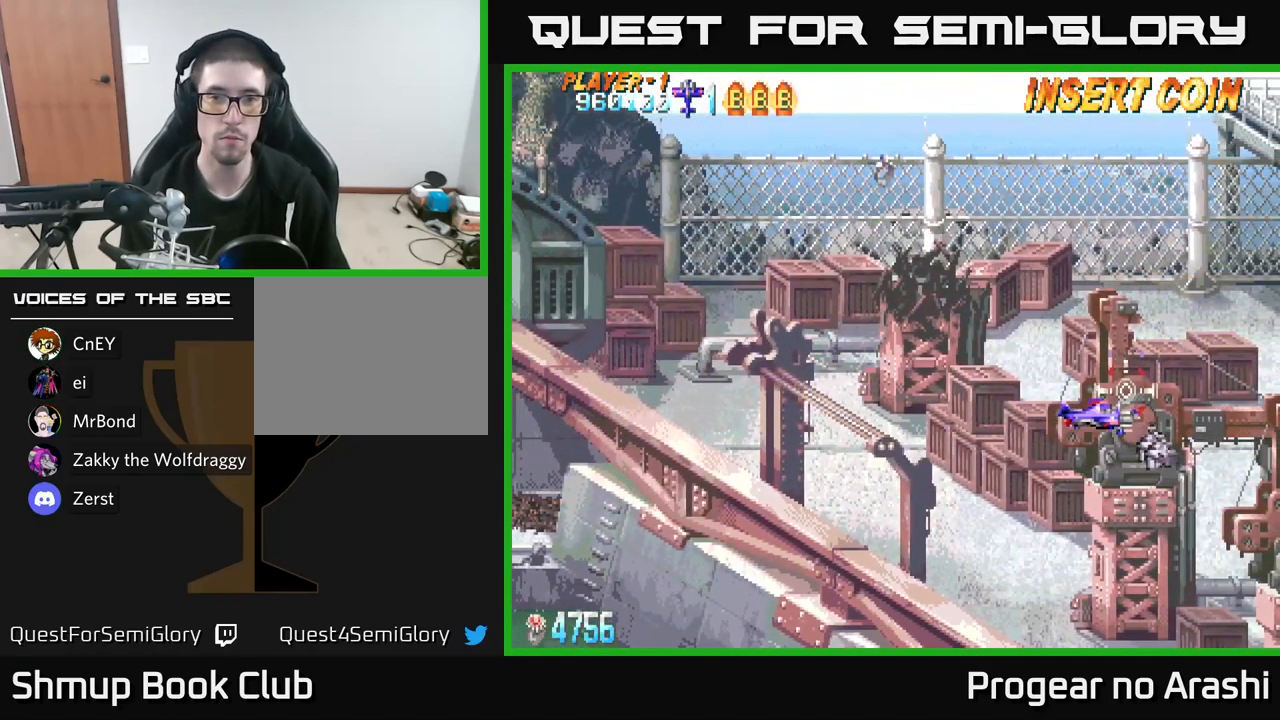
{"buttons": ["DPAD_LEFT"], "left_stick": "center", "right_stick": "center", "events": [[200, "DPAD_LEFT", "down"]]}
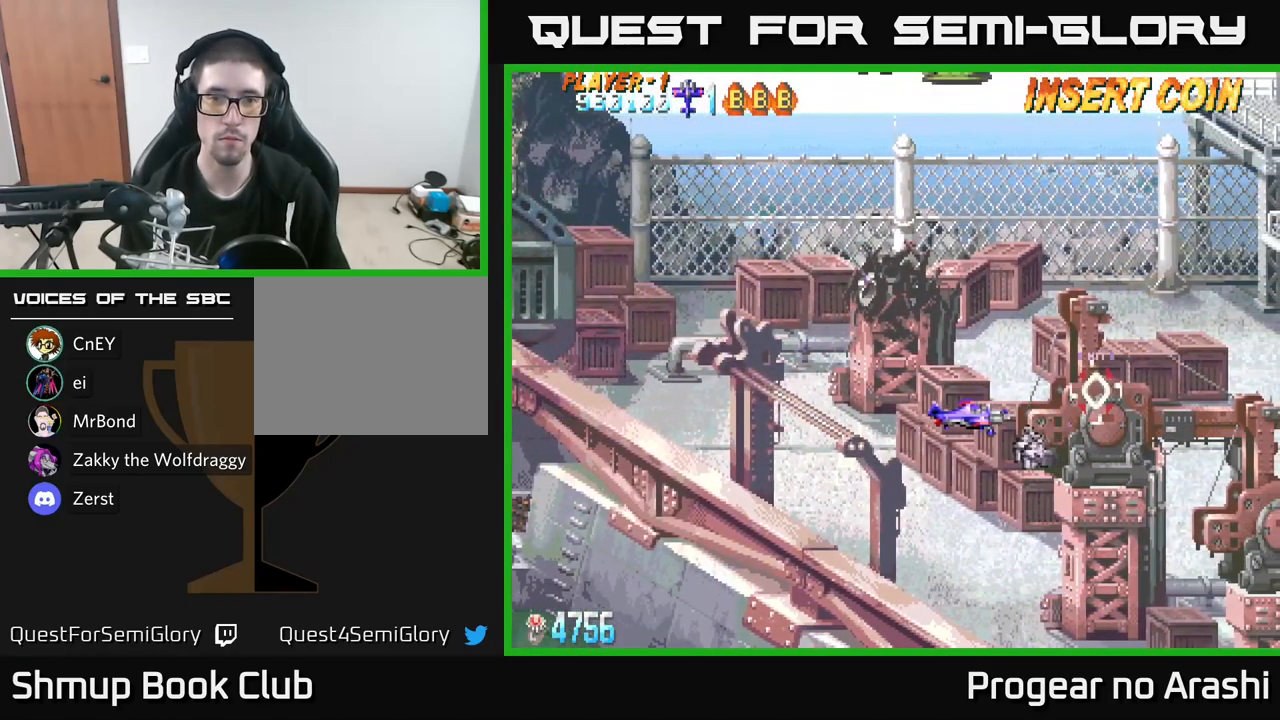
{"buttons": ["DPAD_DOWN", "DPAD_RIGHT"], "left_stick": "center", "right_stick": "center", "events": [[183, "DPAD_UP", "down"], [367, "DPAD_UP", "up"], [383, "DPAD_LEFT", "up"], [417, "DPAD_DOWN", "down"], [417, "DPAD_RIGHT", "down"]]}
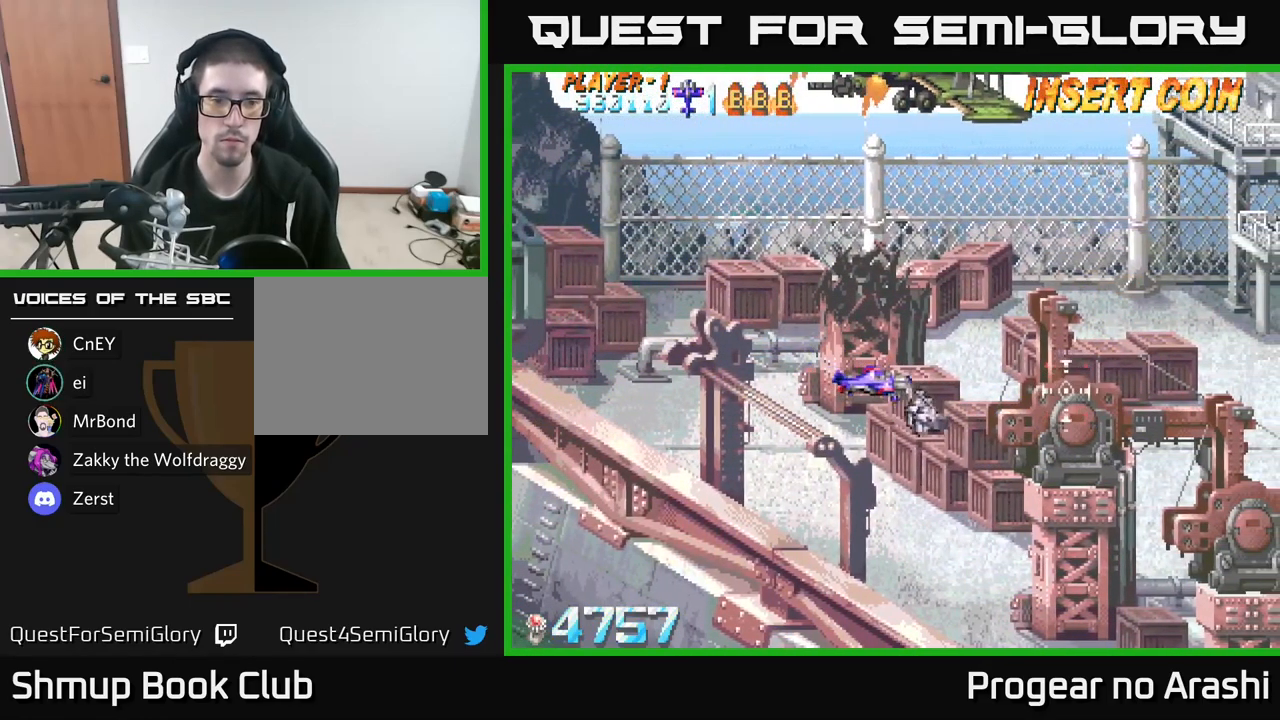
{"buttons": ["DPAD_RIGHT"], "left_stick": "center", "right_stick": "center", "events": [[183, "DPAD_DOWN", "up"]]}
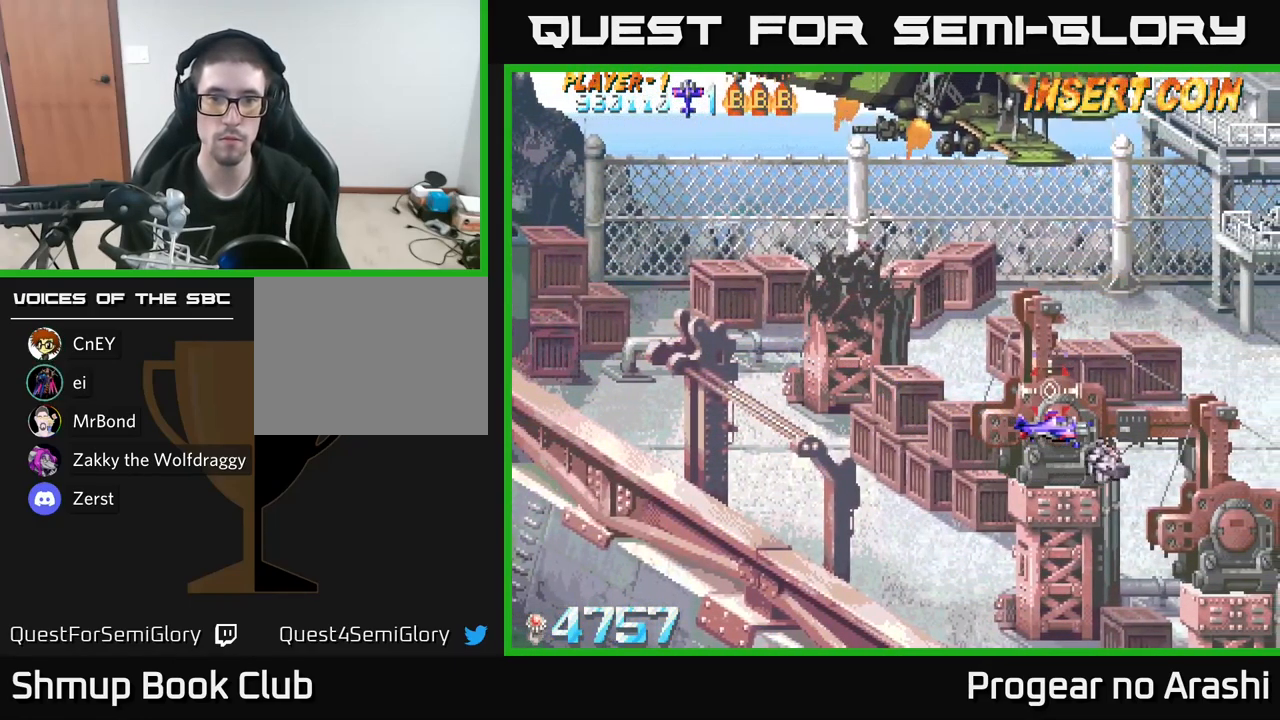
{"buttons": ["DPAD_LEFT"], "left_stick": "center", "right_stick": "center", "events": [[17, "DPAD_RIGHT", "up"], [50, "DPAD_UP", "down"], [67, "DPAD_LEFT", "down"], [117, "DPAD_UP", "up"], [183, "DPAD_LEFT", "up"], [417, "DPAD_LEFT", "down"]]}
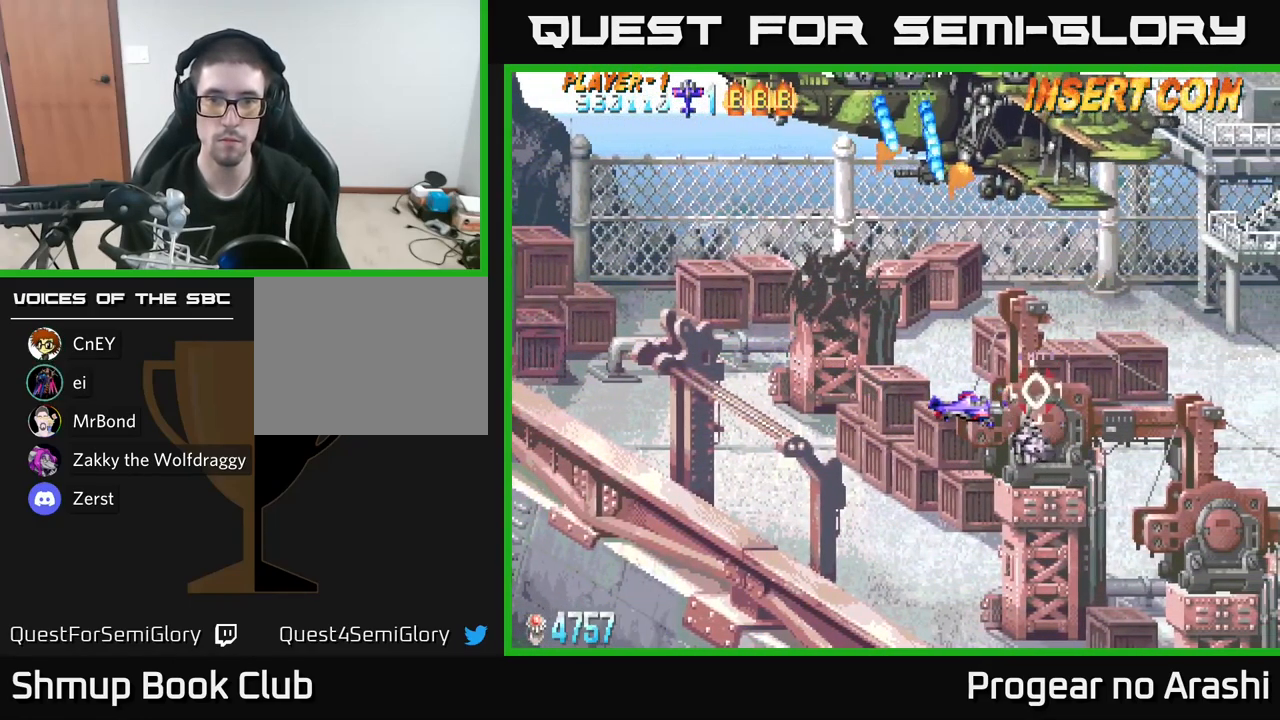
{"buttons": [], "left_stick": "center", "right_stick": "center", "events": [[250, "DPAD_LEFT", "up"], [350, "DPAD_RIGHT", "down"], [433, "DPAD_RIGHT", "up"]]}
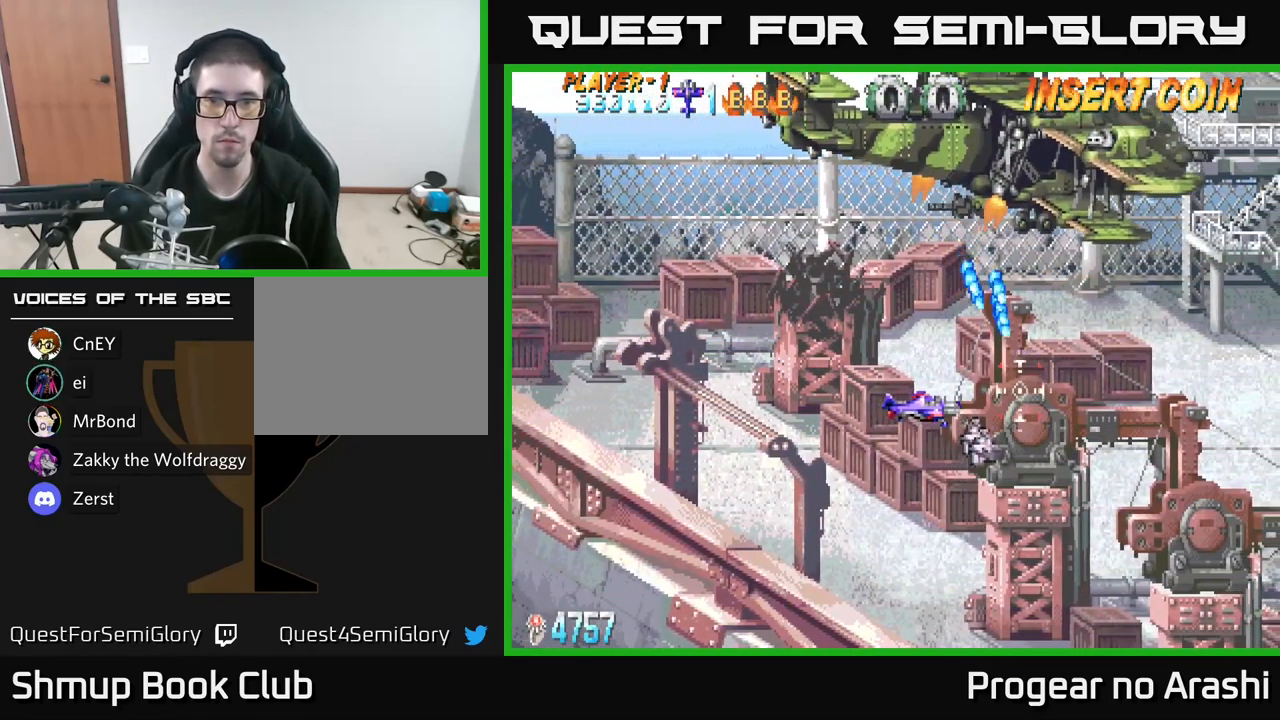
{"buttons": [], "left_stick": "center", "right_stick": "center", "events": [[200, "X", "down"], [467, "X", "up"]]}
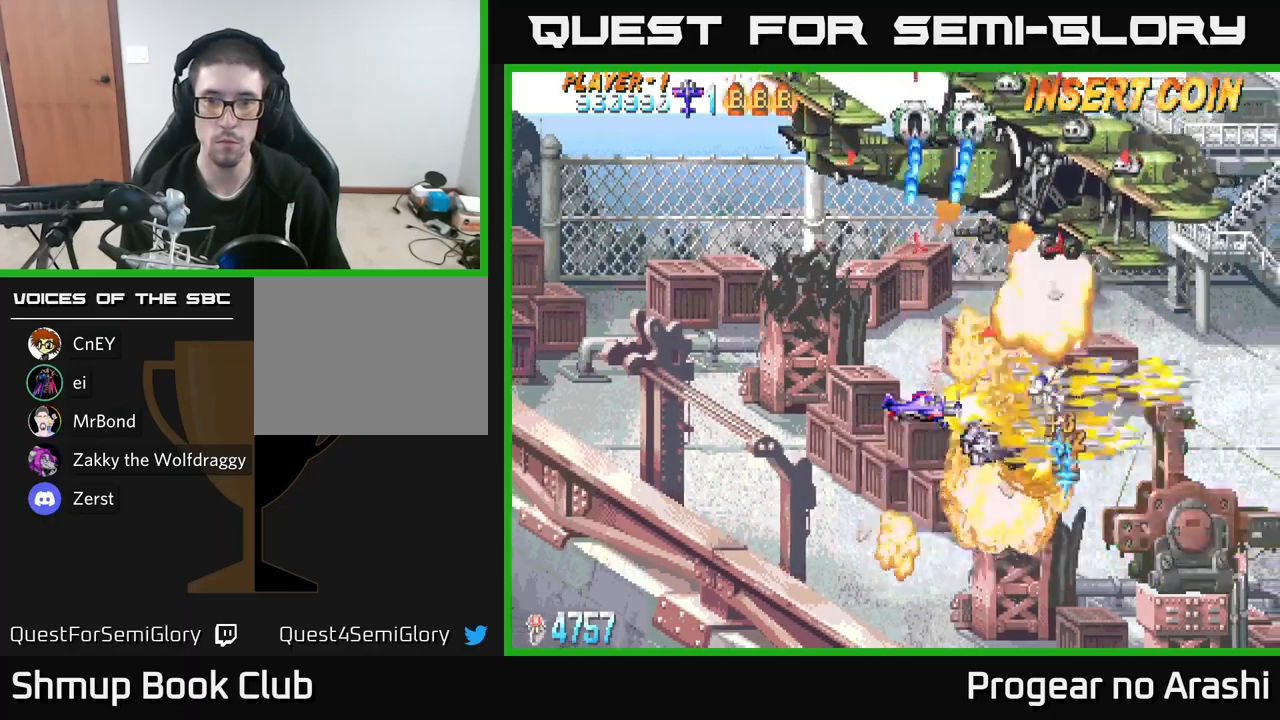
{"buttons": ["DPAD_UP"], "left_stick": "center", "right_stick": "center", "events": [[34, "DPAD_RIGHT", "down"], [267, "DPAD_DOWN", "down"], [317, "DPAD_RIGHT", "up"], [434, "DPAD_DOWN", "up"], [434, "DPAD_LEFT", "down"], [484, "DPAD_UP", "down"], [500, "DPAD_LEFT", "up"]]}
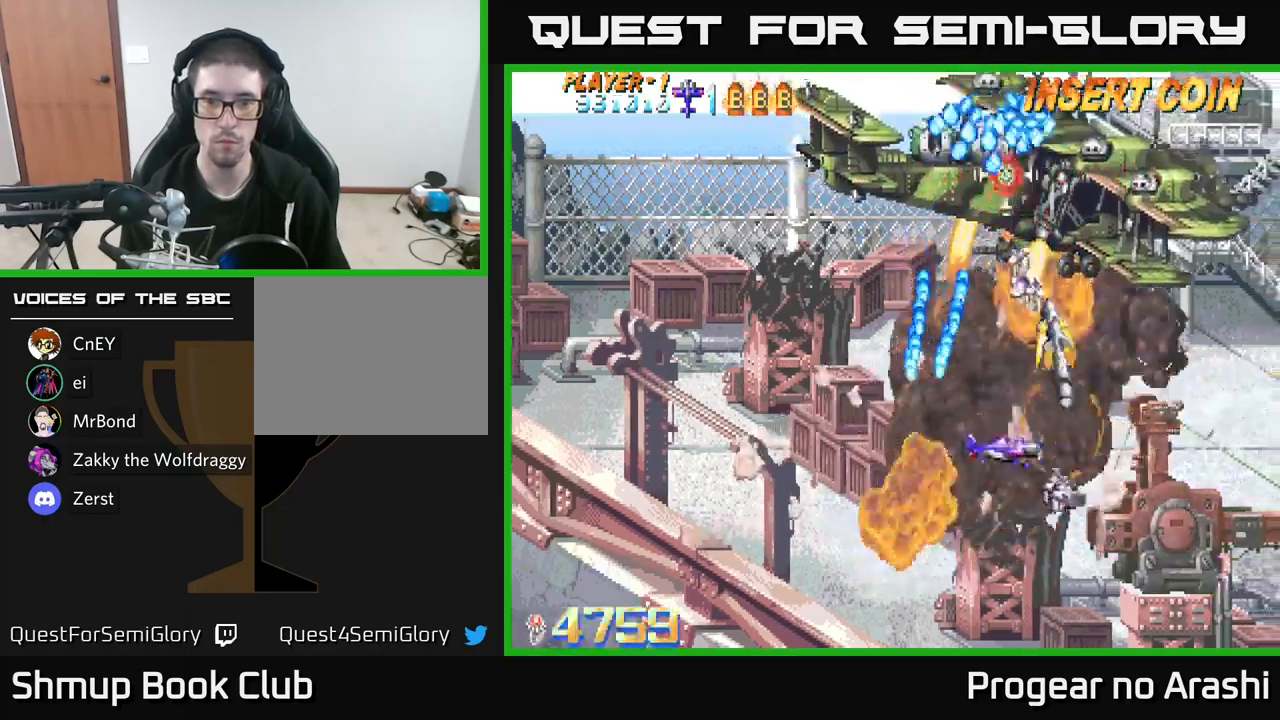
{"buttons": ["DPAD_DOWN", "DPAD_RIGHT"], "left_stick": "center", "right_stick": "center", "events": [[50, "DPAD_RIGHT", "down"], [267, "DPAD_RIGHT", "up"], [334, "DPAD_LEFT", "down"], [367, "DPAD_UP", "up"], [417, "DPAD_DOWN", "down"], [434, "DPAD_LEFT", "up"], [467, "DPAD_RIGHT", "down"]]}
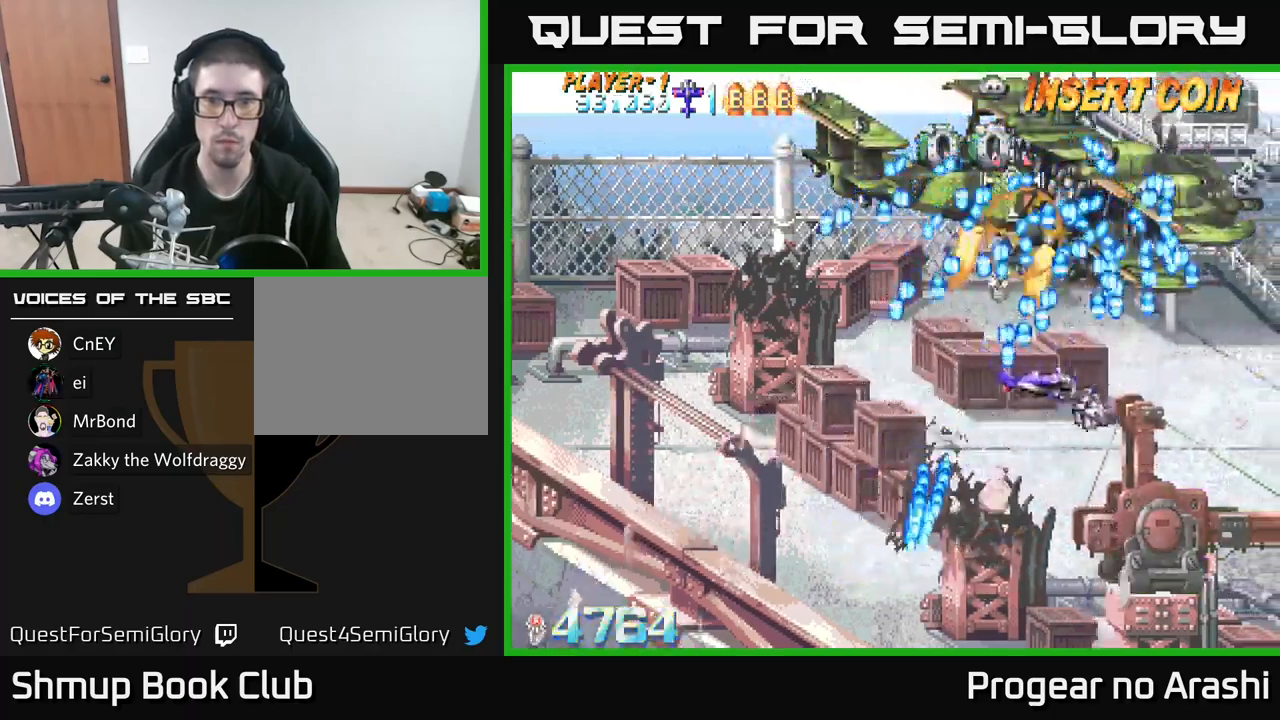
{"buttons": ["DPAD_DOWN"], "left_stick": "center", "right_stick": "center", "events": [[100, "DPAD_RIGHT", "up"], [284, "DPAD_RIGHT", "down"], [417, "DPAD_RIGHT", "up"]]}
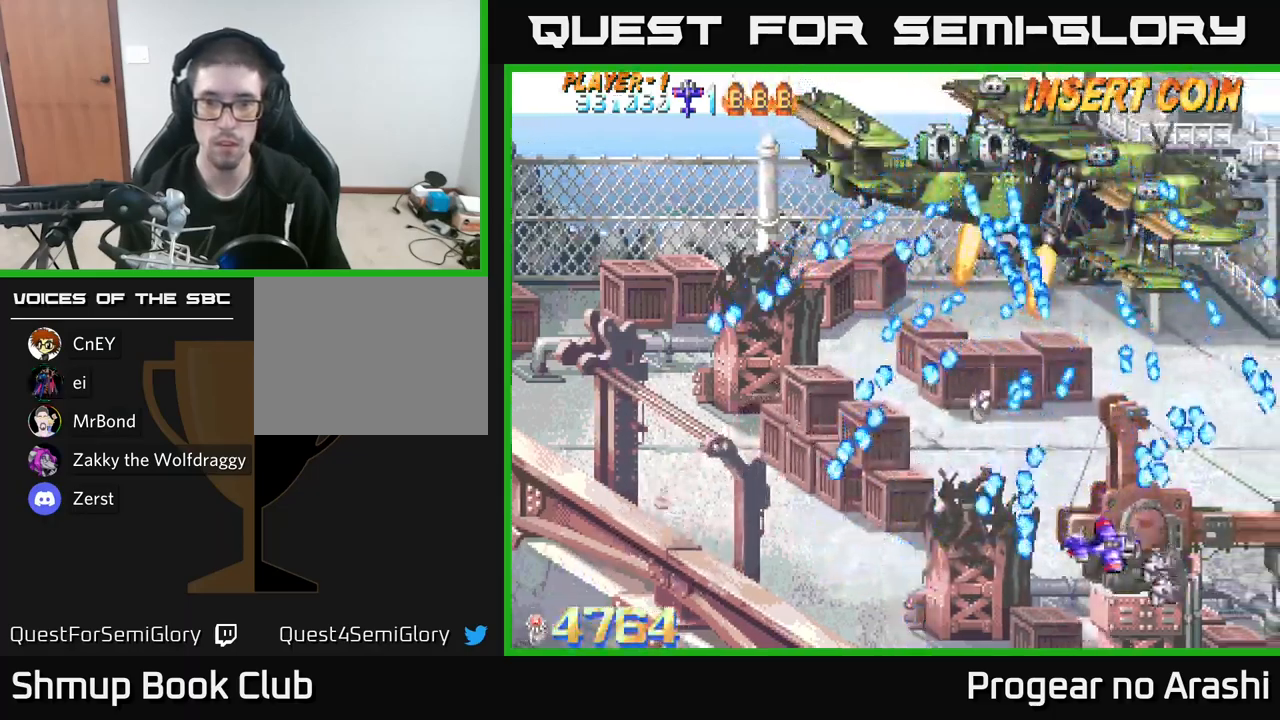
{"buttons": ["X"], "left_stick": "center", "right_stick": "center", "events": [[67, "DPAD_DOWN", "up"], [150, "DPAD_LEFT", "down"], [184, "X", "down"], [234, "DPAD_UP", "down"], [267, "DPAD_UP", "up"], [284, "DPAD_LEFT", "up"]]}
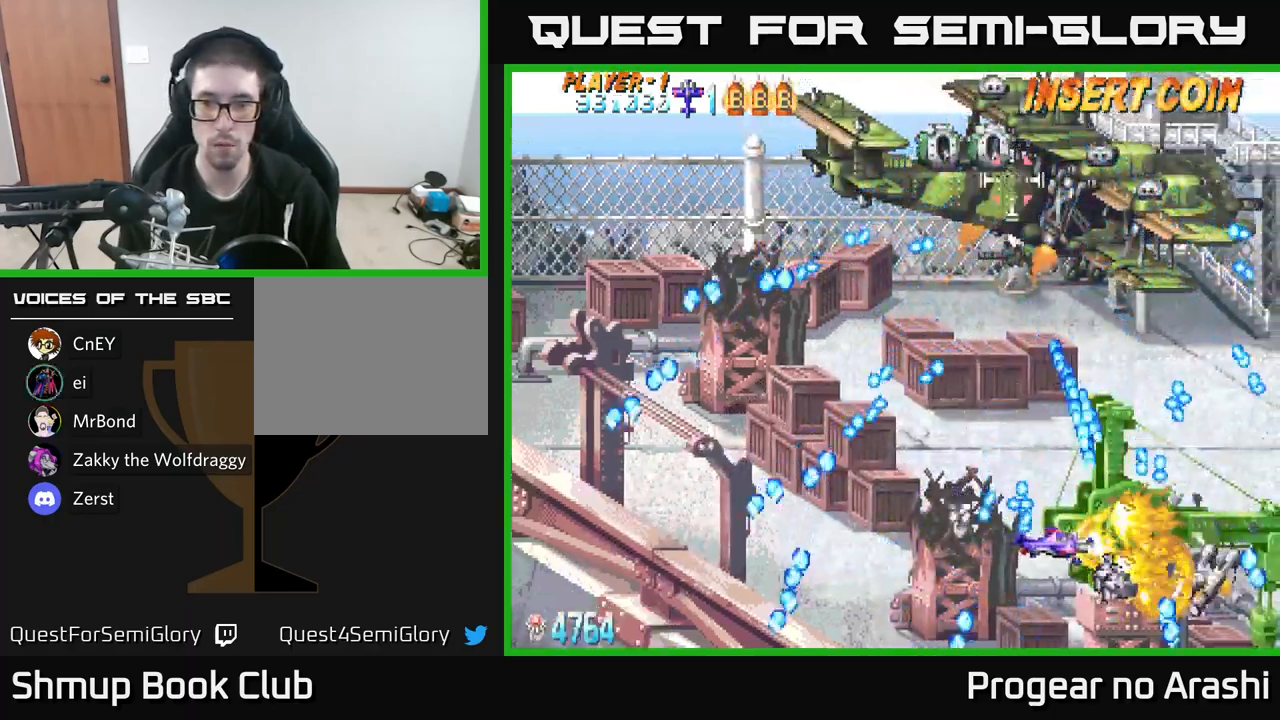
{"buttons": ["A"], "left_stick": "center", "right_stick": "center", "events": [[167, "DPAD_LEFT", "down"], [234, "DPAD_UP", "down"], [250, "A", "down"], [300, "X", "up"], [417, "DPAD_UP", "up"], [484, "DPAD_LEFT", "up"]]}
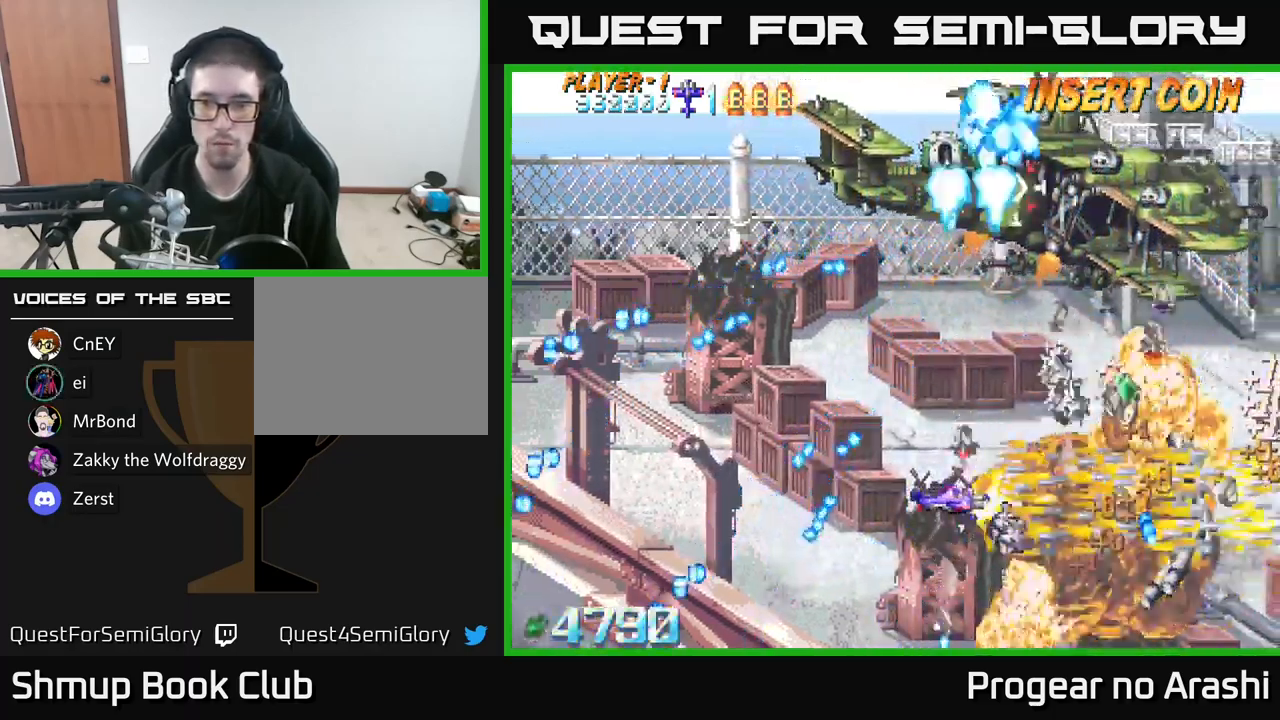
{"buttons": ["X", "DPAD_LEFT"], "left_stick": "center", "right_stick": "center", "events": [[150, "DPAD_RIGHT", "down"], [167, "A", "up"], [284, "DPAD_RIGHT", "up"], [317, "DPAD_LEFT", "down"], [384, "DPAD_DOWN", "down"], [500, "DPAD_DOWN", "up"], [500, "X", "down"]]}
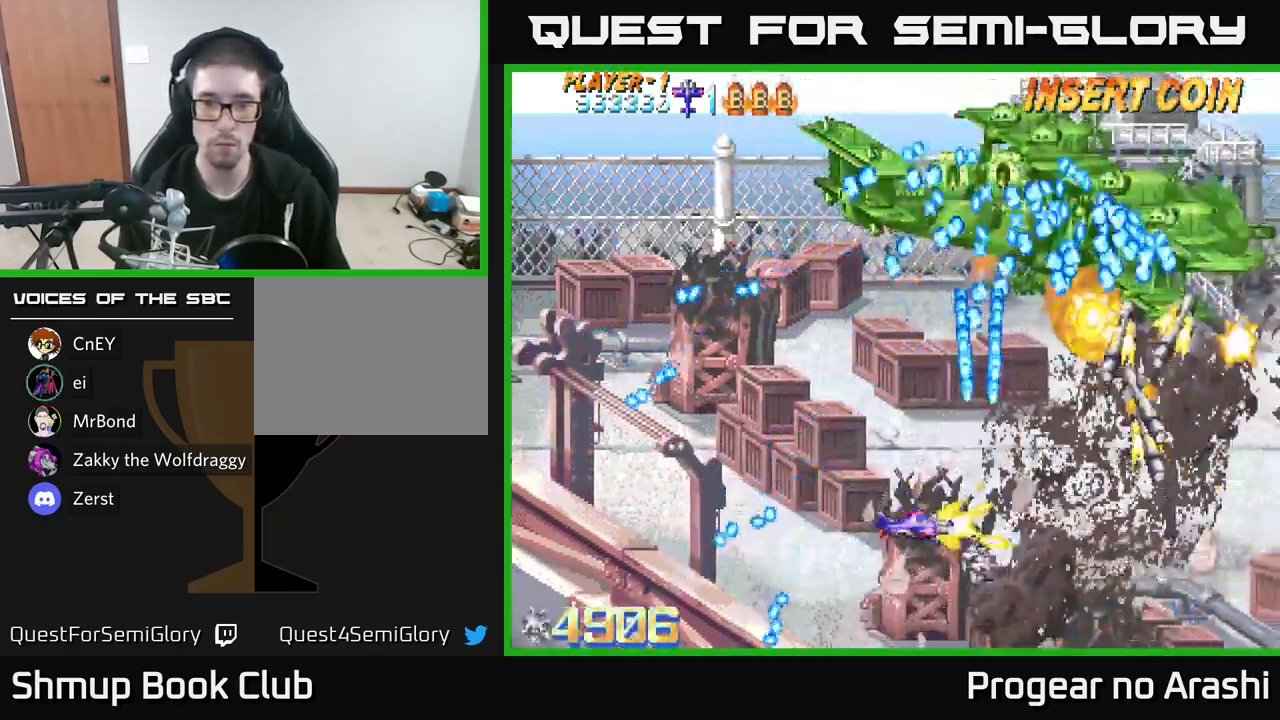
{"buttons": ["A", "DPAD_LEFT"], "left_stick": "center", "right_stick": "center", "events": [[117, "DPAD_UP", "down"], [150, "A", "down"], [200, "X", "up"], [317, "DPAD_UP", "up"]]}
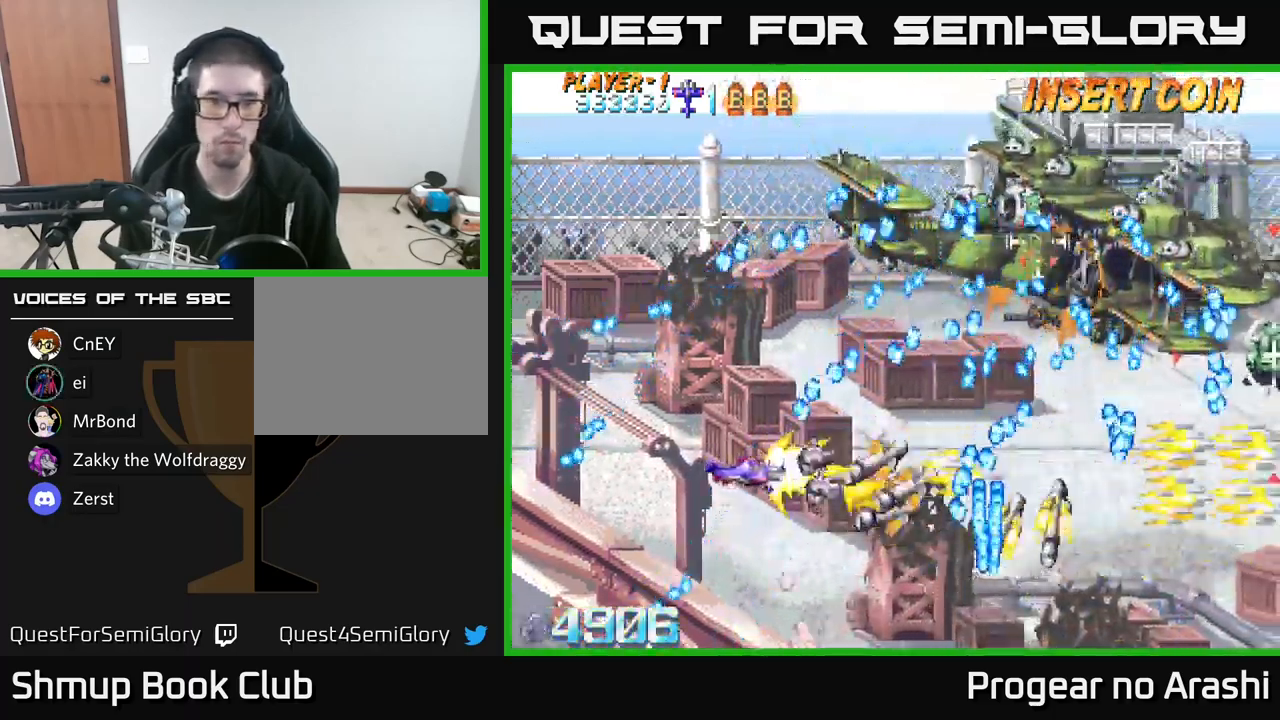
{"buttons": ["A", "DPAD_UP", "DPAD_LEFT"], "left_stick": "center", "right_stick": "center", "events": [[317, "DPAD_UP", "down"]]}
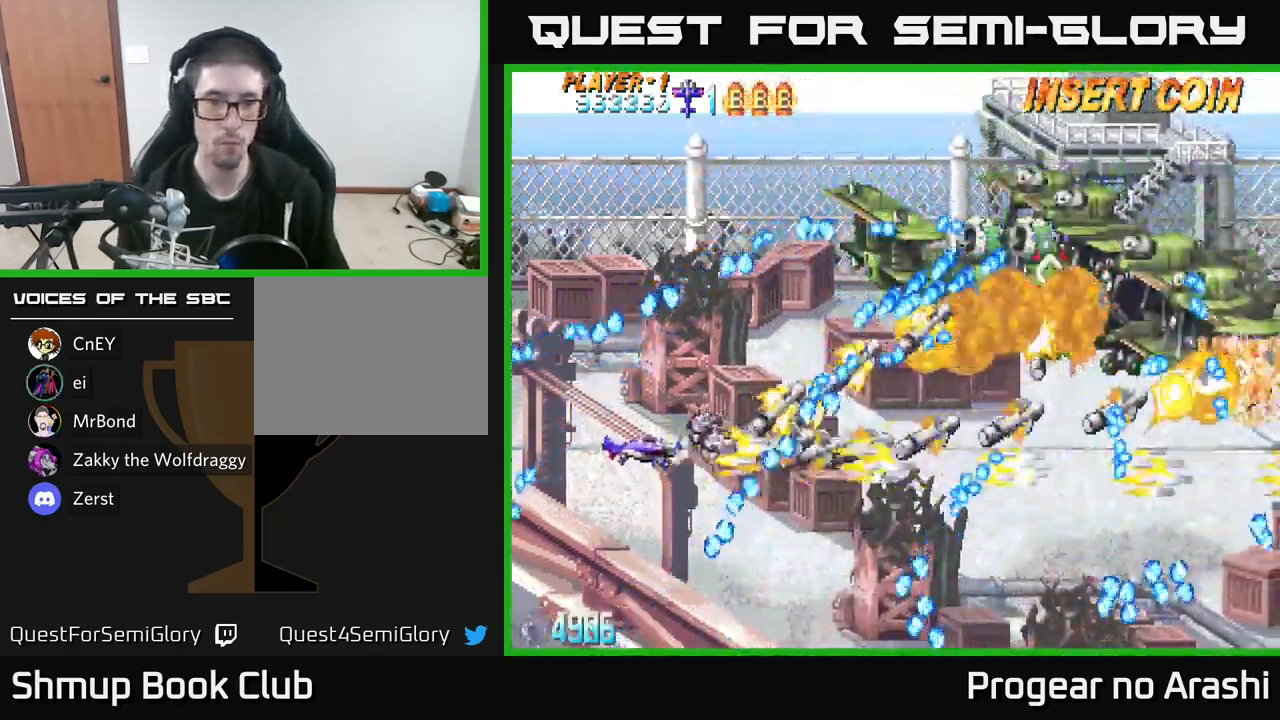
{"buttons": ["A", "DPAD_UP", "DPAD_RIGHT"], "left_stick": "center", "right_stick": "center", "events": [[50, "DPAD_LEFT", "up"], [450, "DPAD_RIGHT", "down"]]}
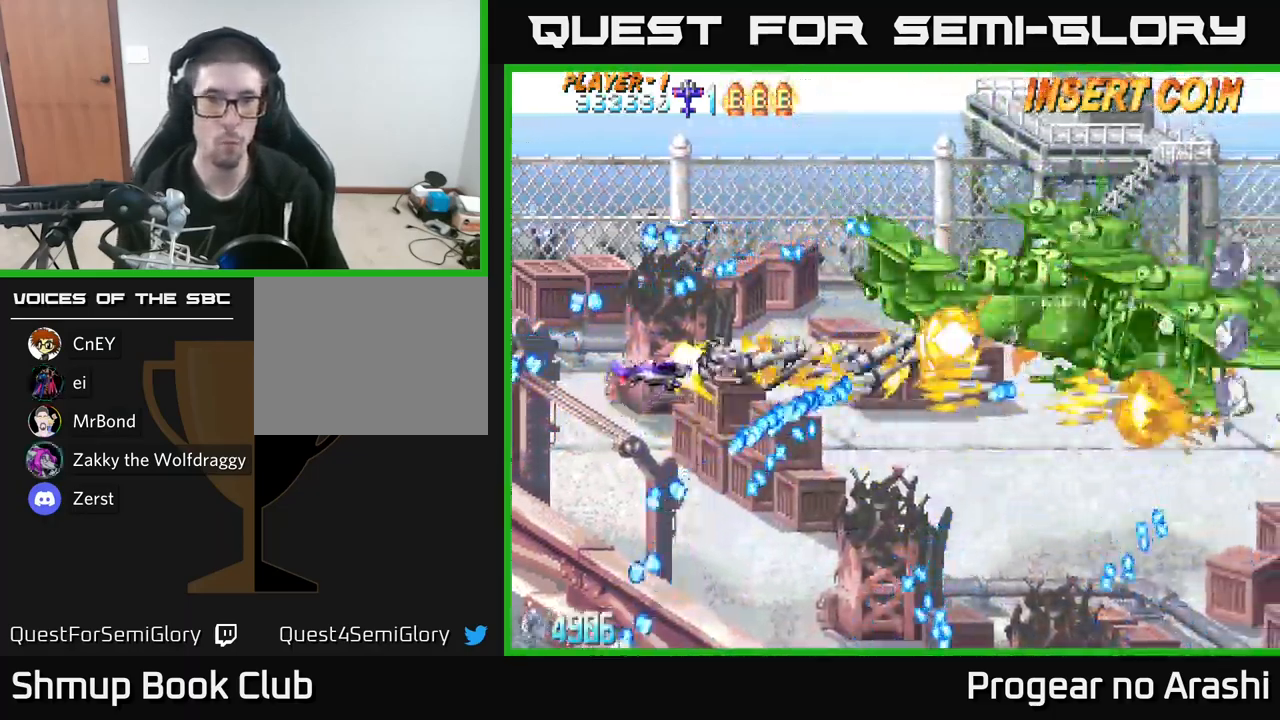
{"buttons": ["X"], "left_stick": "center", "right_stick": "center", "events": [[151, "DPAD_UP", "up"], [417, "X", "down"], [451, "A", "up"], [484, "DPAD_RIGHT", "up"]]}
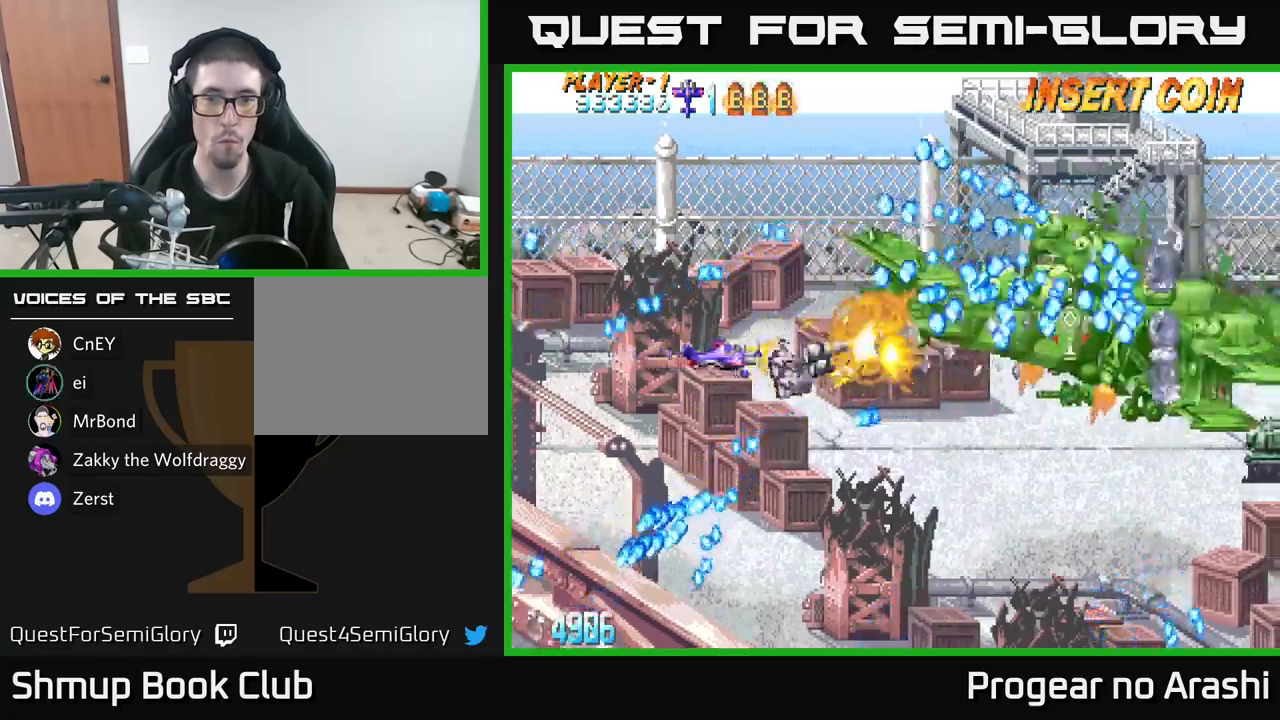
{"buttons": ["X", "DPAD_UP", "DPAD_LEFT"], "left_stick": "center", "right_stick": "center", "events": [[33, "DPAD_LEFT", "down"], [217, "DPAD_LEFT", "up"], [400, "DPAD_LEFT", "down"], [500, "DPAD_UP", "down"]]}
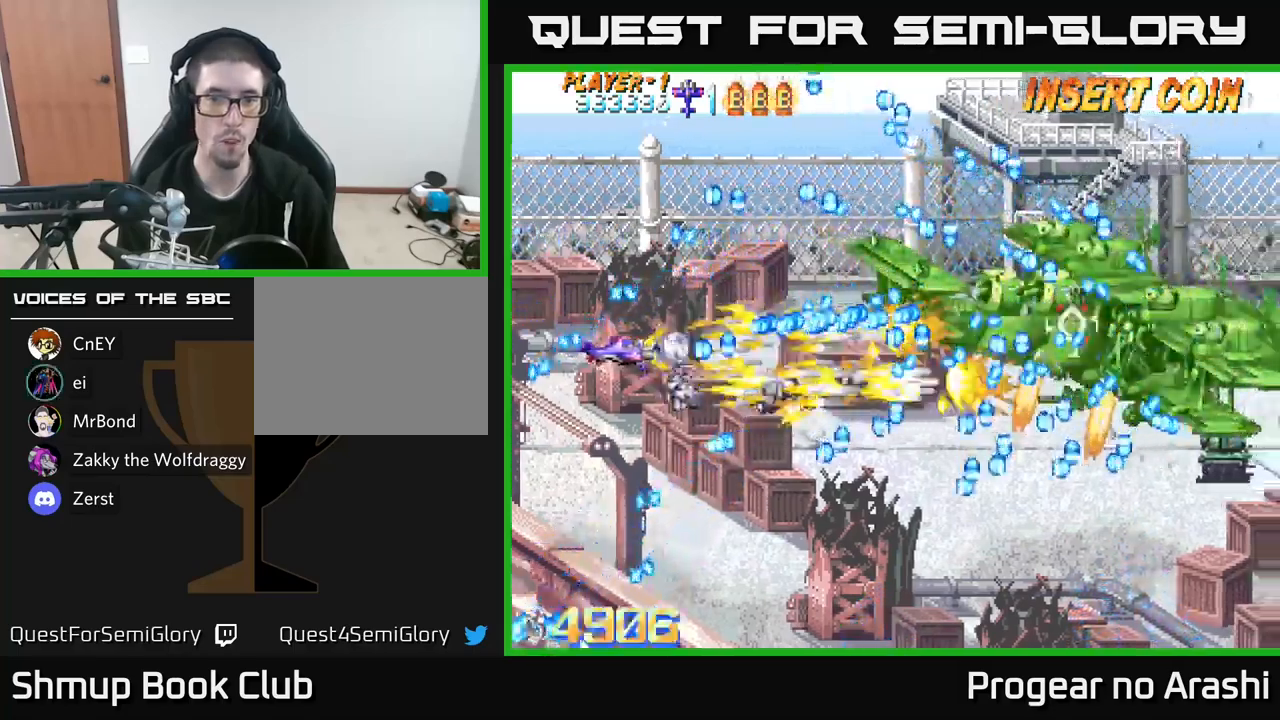
{"buttons": ["A", "DPAD_UP"], "left_stick": "center", "right_stick": "center", "events": [[33, "DPAD_LEFT", "up"], [67, "X", "up"], [100, "X", "down"], [117, "A", "down"], [150, "X", "up"], [200, "DPAD_UP", "up"], [367, "DPAD_RIGHT", "down"], [483, "DPAD_UP", "down"], [500, "DPAD_RIGHT", "up"]]}
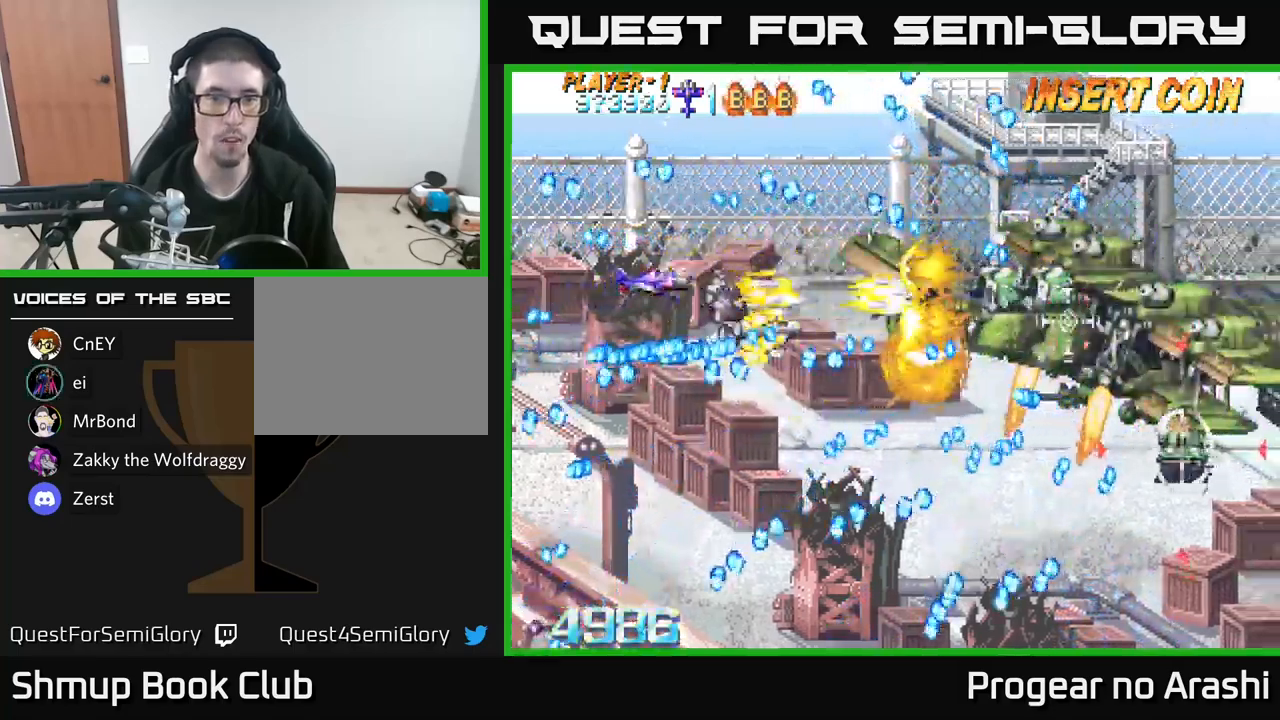
{"buttons": ["A", "DPAD_DOWN"], "left_stick": "center", "right_stick": "center", "events": [[67, "DPAD_UP", "up"], [300, "DPAD_RIGHT", "down"], [383, "DPAD_DOWN", "down"], [483, "DPAD_RIGHT", "up"]]}